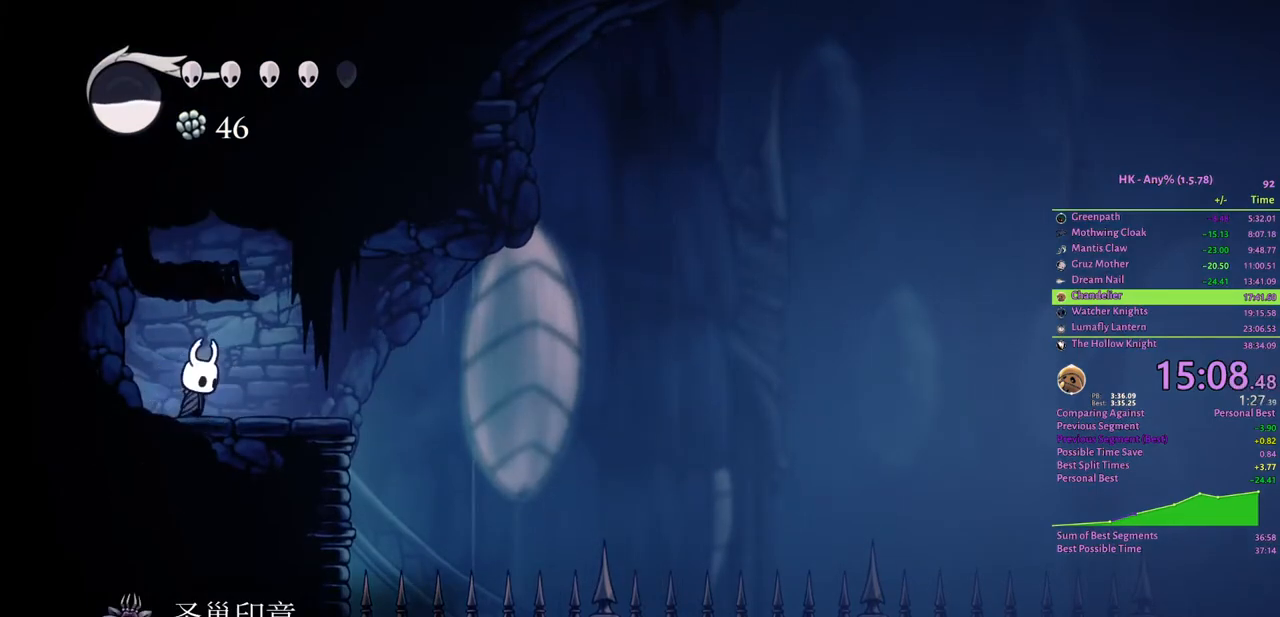
Gameplay with keyboard; each line is a JSON object with the keys held at the frame after it. "events" lists presses ("down") and releases ("up") of "a", "attack", "cloak", "crystal", "d", "dash", "focus", "inventory", "jump", "map", "s", "spell" and "w" between this image and that frame as [ms after this image, input, new state], when the widget could be followed in between. No other keys are recorded. Mouse input is not recorded. Key names are as the overlay labels them; some are game actions (e.g. jump) rather than physical keys.
{"keys": ["cloak", "d"], "events": [[300, "cloak", "down"], [367, "cloak", "up"], [433, "cloak", "down"]]}
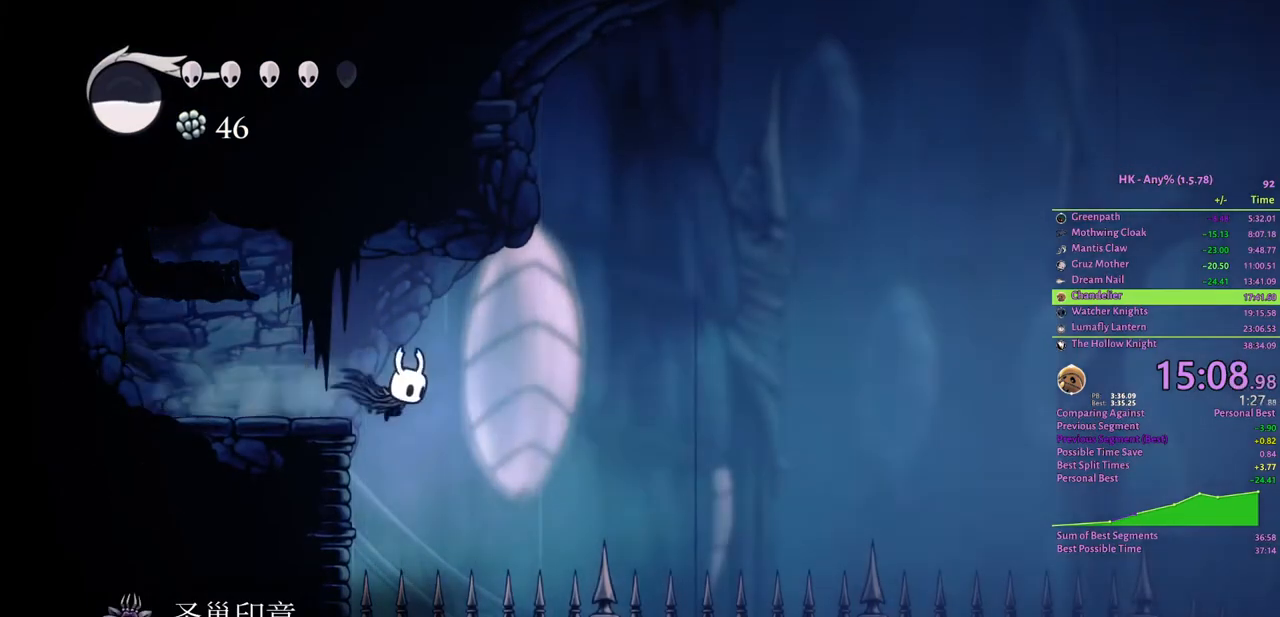
{"keys": ["cloak", "d", "s"], "events": [[33, "cloak", "up"], [167, "s", "down"], [267, "attack", "down"], [400, "cloak", "down"], [433, "attack", "up"]]}
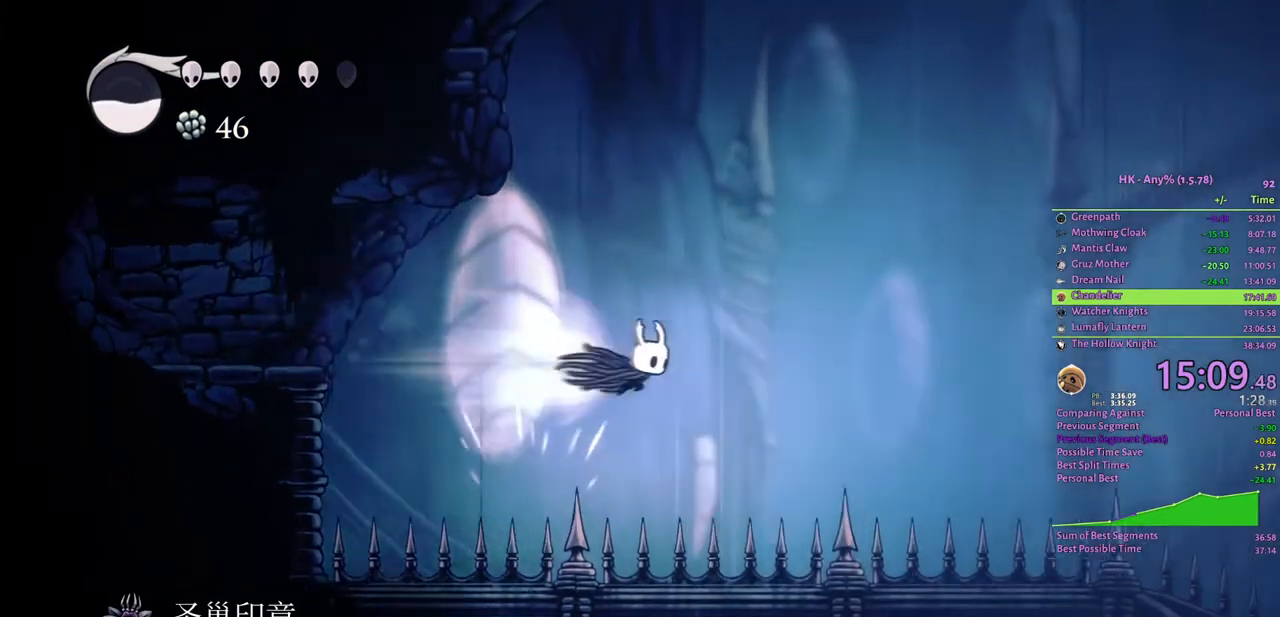
{"keys": ["attack", "d", "s"], "events": [[67, "cloak", "up"], [400, "attack", "down"]]}
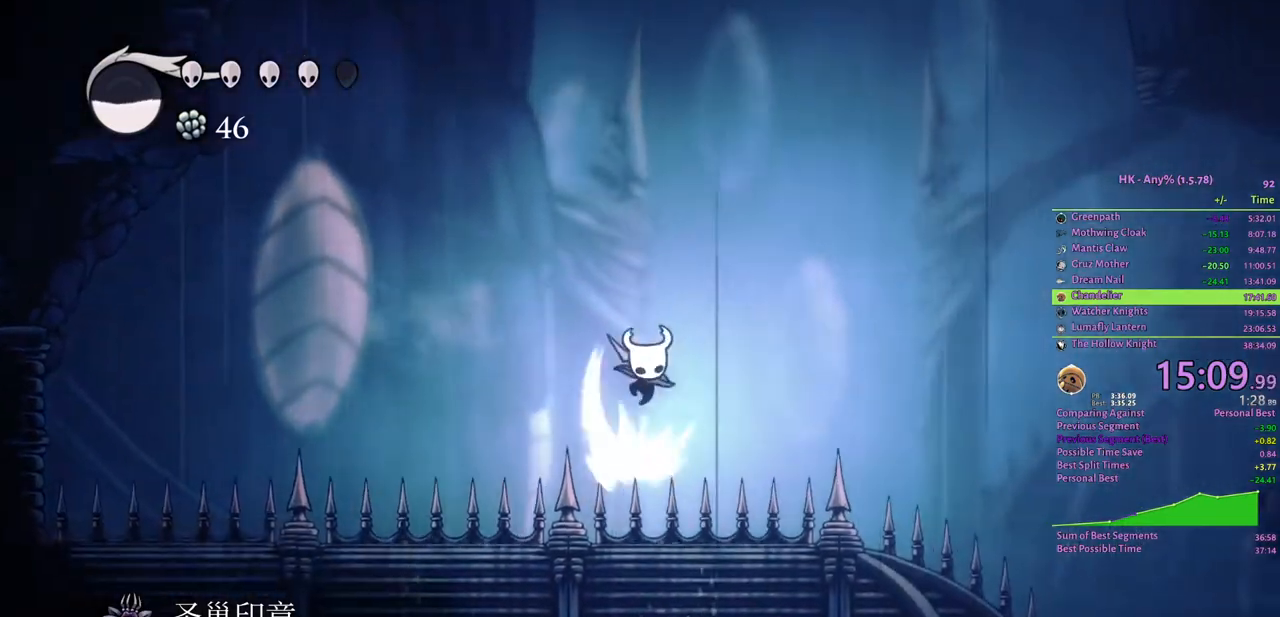
{"keys": ["d"], "events": [[67, "attack", "up"], [67, "cloak", "down"], [200, "cloak", "up"], [200, "s", "up"]]}
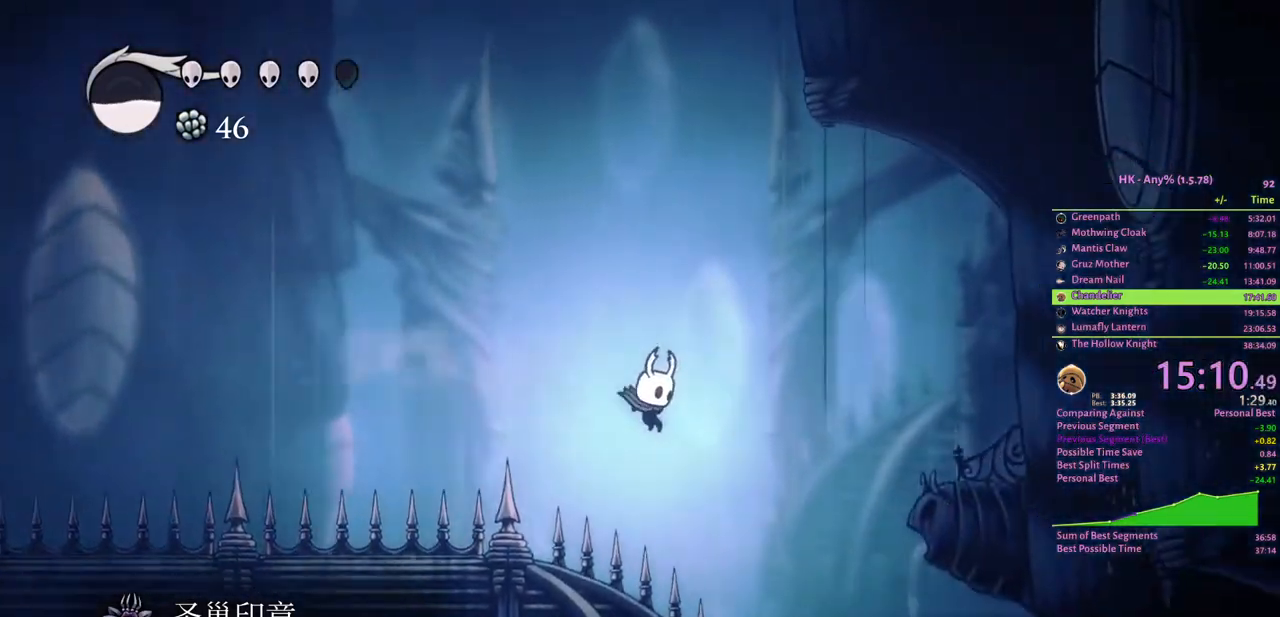
{"keys": ["a"], "events": [[333, "d", "up"], [433, "a", "down"]]}
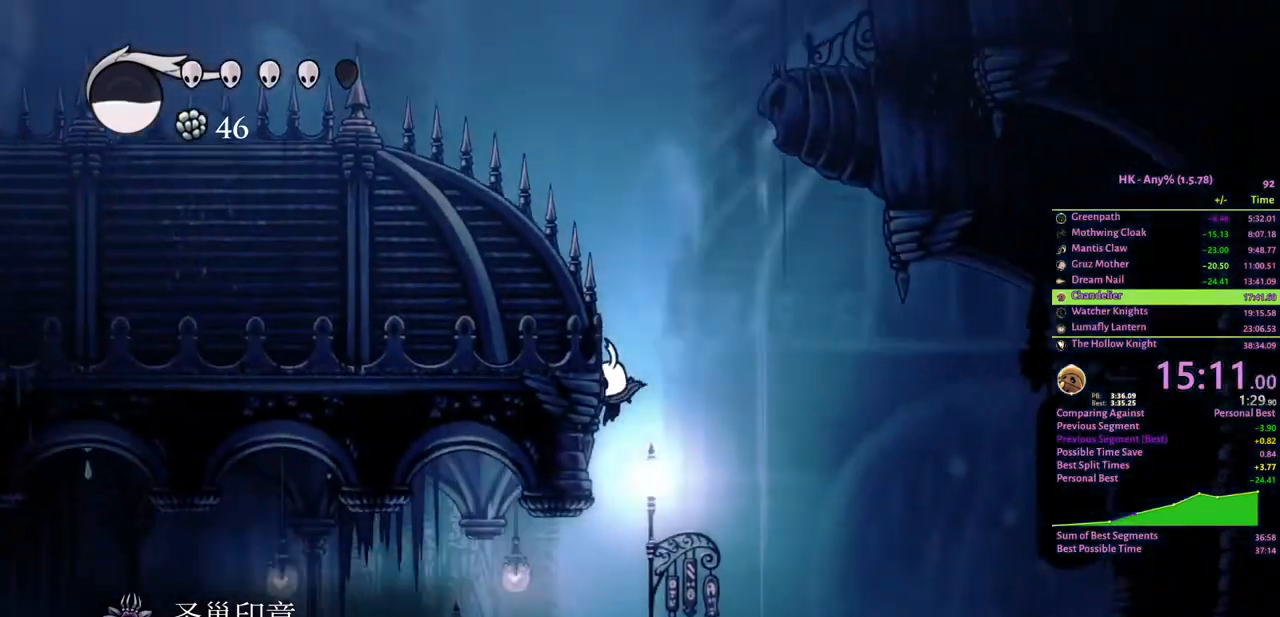
{"keys": ["a"], "events": [[267, "cloak", "down"], [433, "cloak", "up"]]}
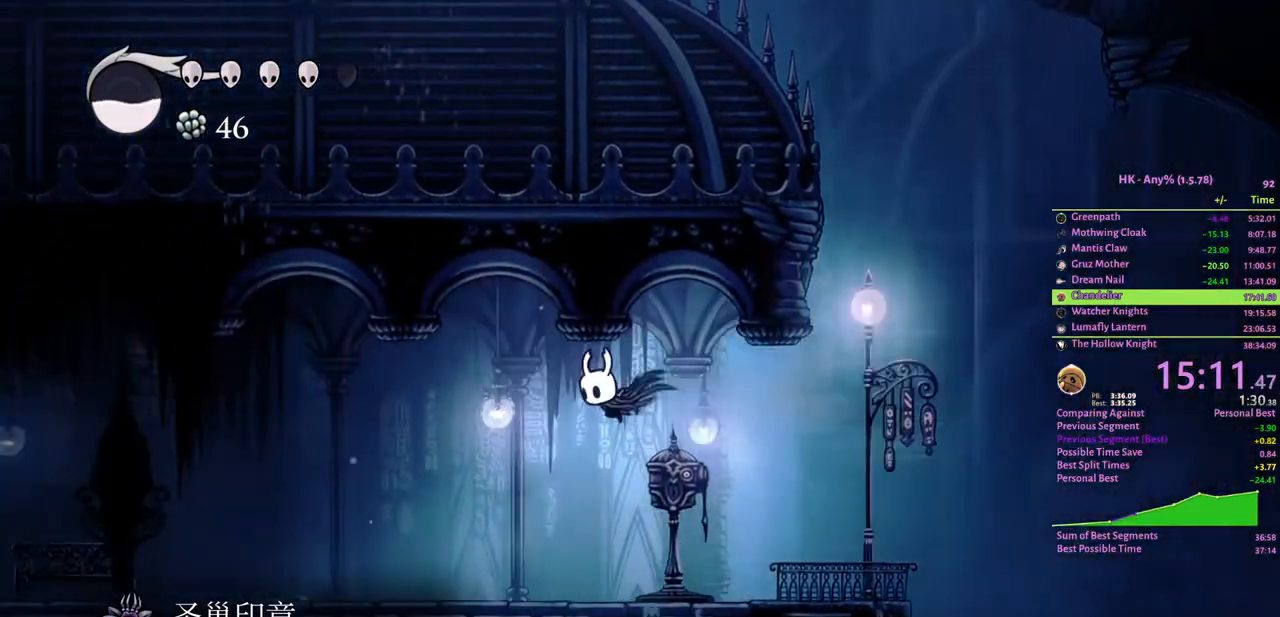
{"keys": ["a", "cloak"], "events": [[467, "cloak", "down"]]}
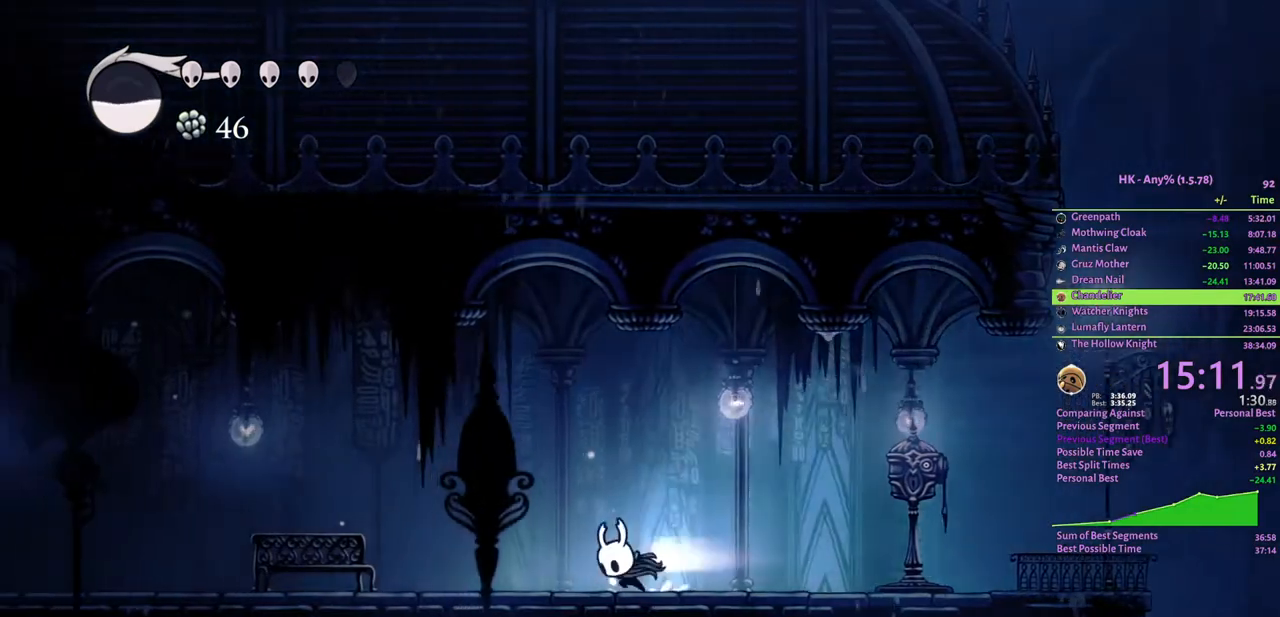
{"keys": ["a"], "events": [[100, "cloak", "up"], [167, "cloak", "down"], [300, "cloak", "up"]]}
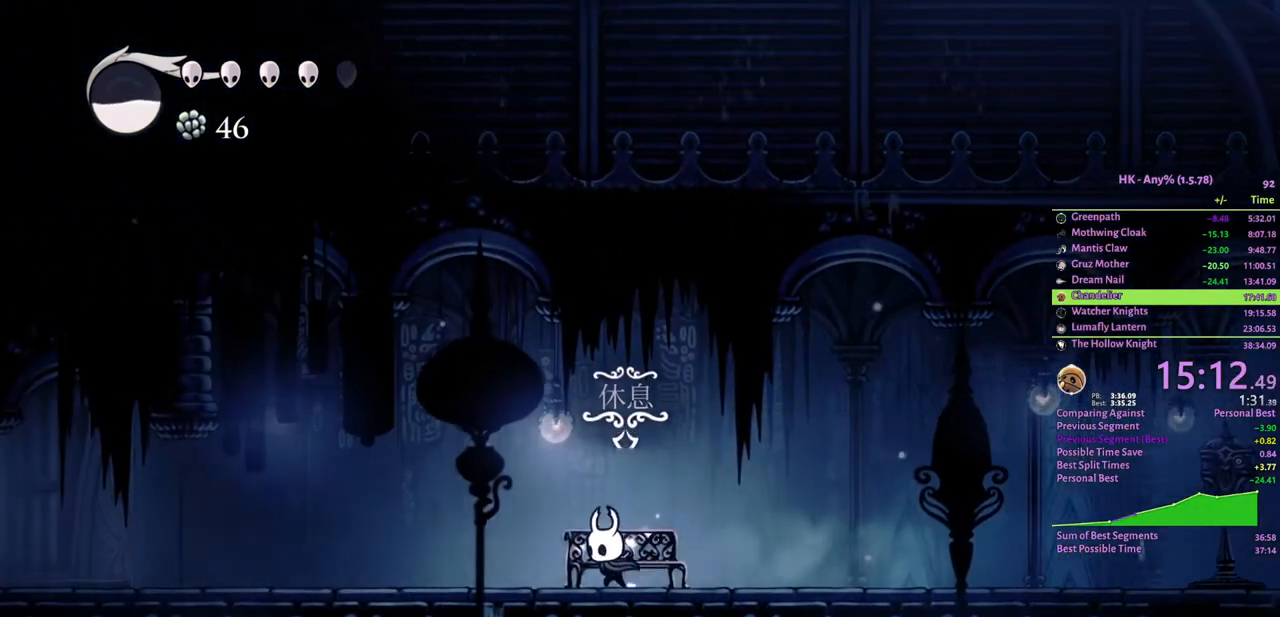
{"keys": ["a"], "events": [[33, "cloak", "down"], [133, "cloak", "up"], [200, "cloak", "down"], [300, "cloak", "up"]]}
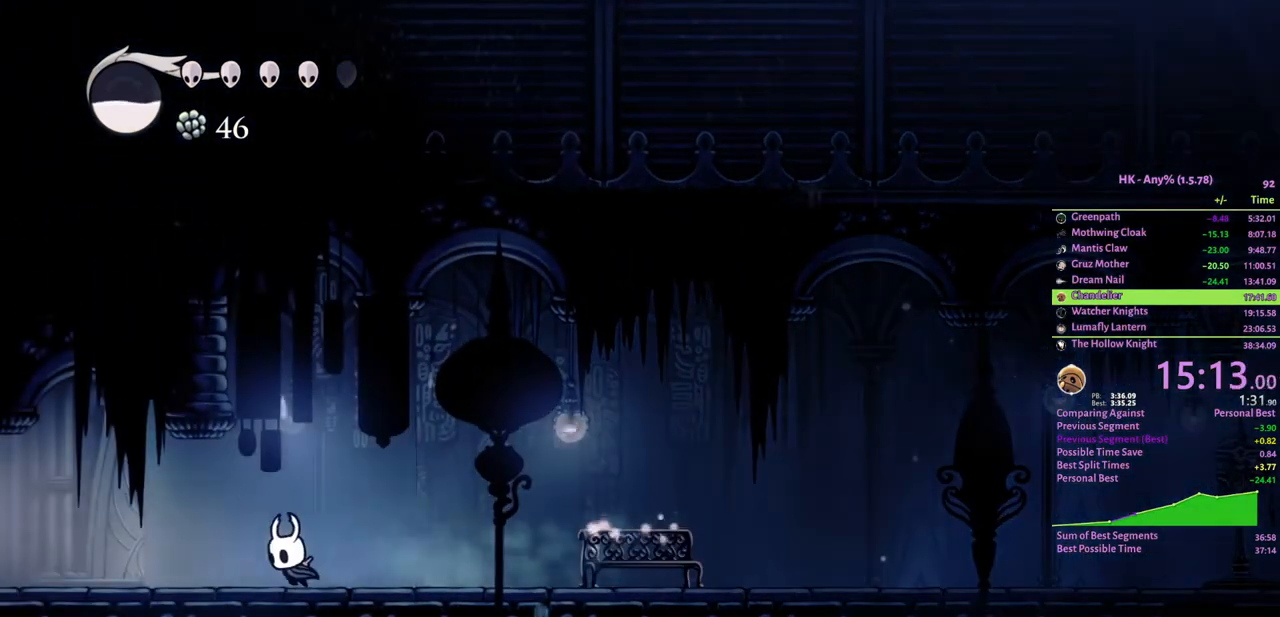
{"keys": ["a"], "events": [[167, "cloak", "down"], [300, "cloak", "up"]]}
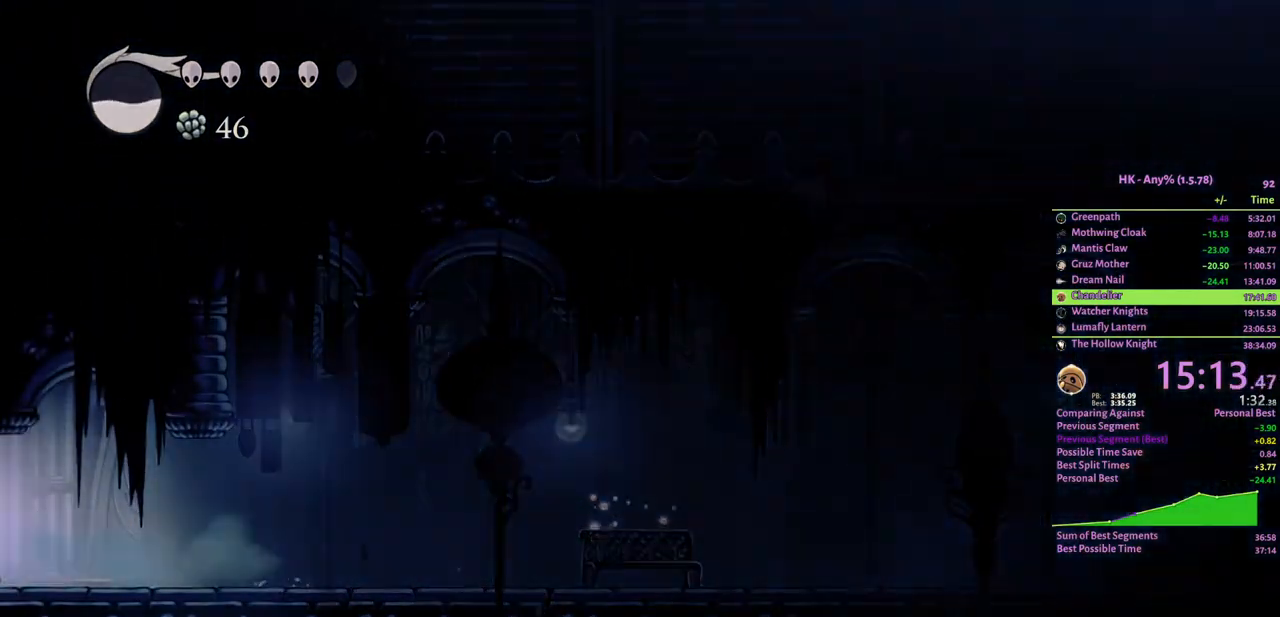
{"keys": ["a", "cloak"], "events": [[500, "cloak", "down"]]}
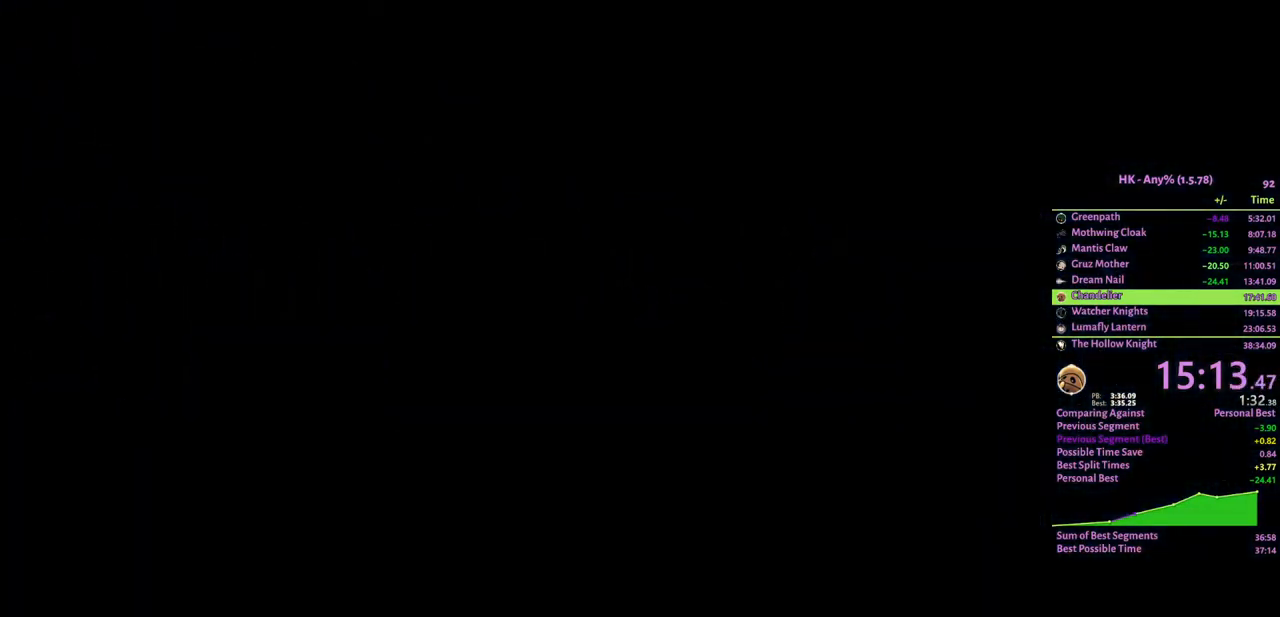
{"keys": ["a"], "events": [[133, "cloak", "up"], [200, "cloak", "down"], [300, "cloak", "up"], [367, "cloak", "down"], [467, "cloak", "up"]]}
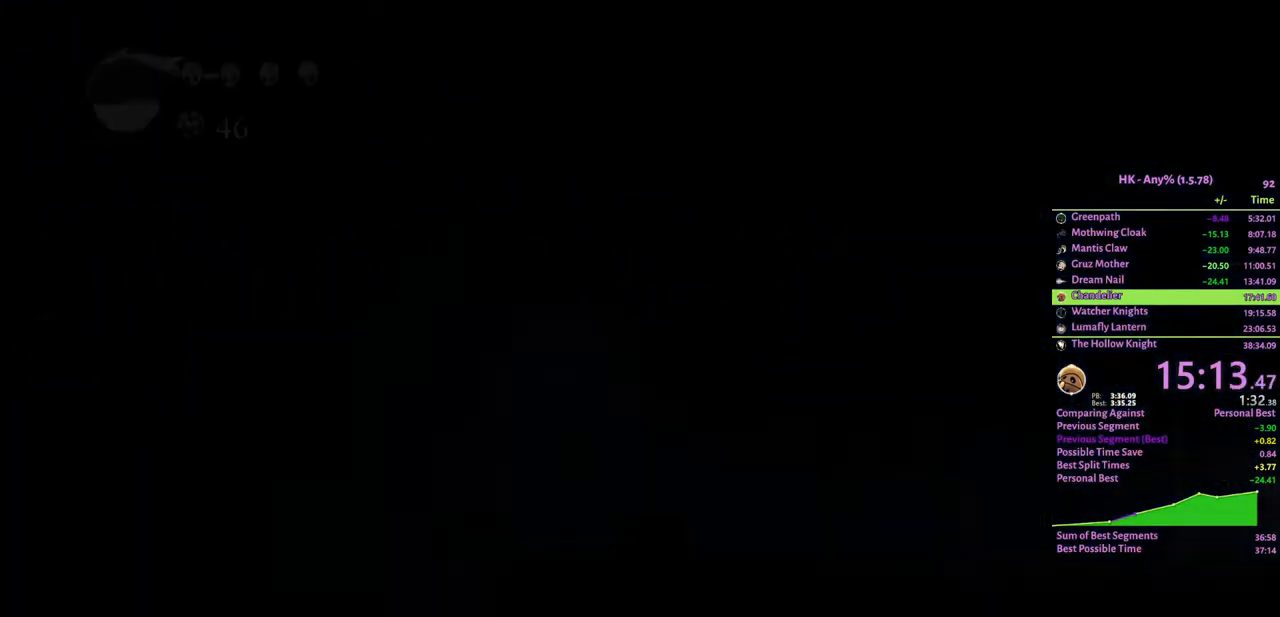
{"keys": ["a"], "events": [[67, "cloak", "down"], [133, "cloak", "up"], [200, "cloak", "down"], [267, "cloak", "up"], [367, "cloak", "down"], [467, "cloak", "up"]]}
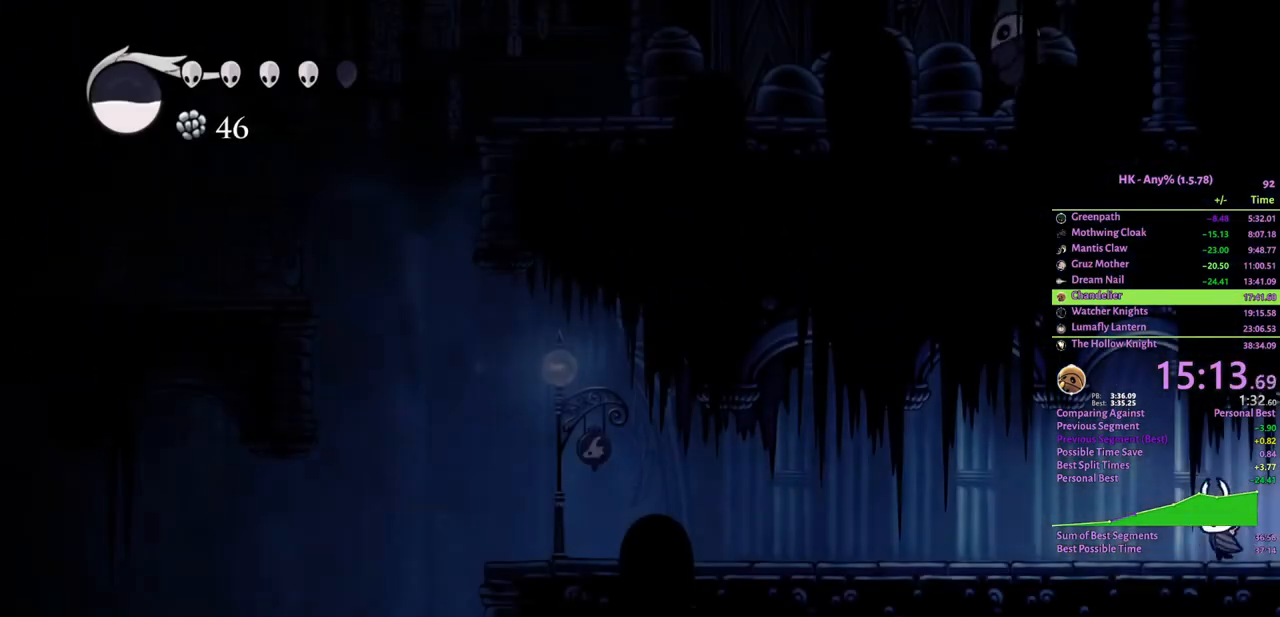
{"keys": ["a"], "events": [[33, "cloak", "down"], [133, "cloak", "up"], [167, "cloak", "down"], [267, "cloak", "up"], [333, "cloak", "down"], [433, "cloak", "up"]]}
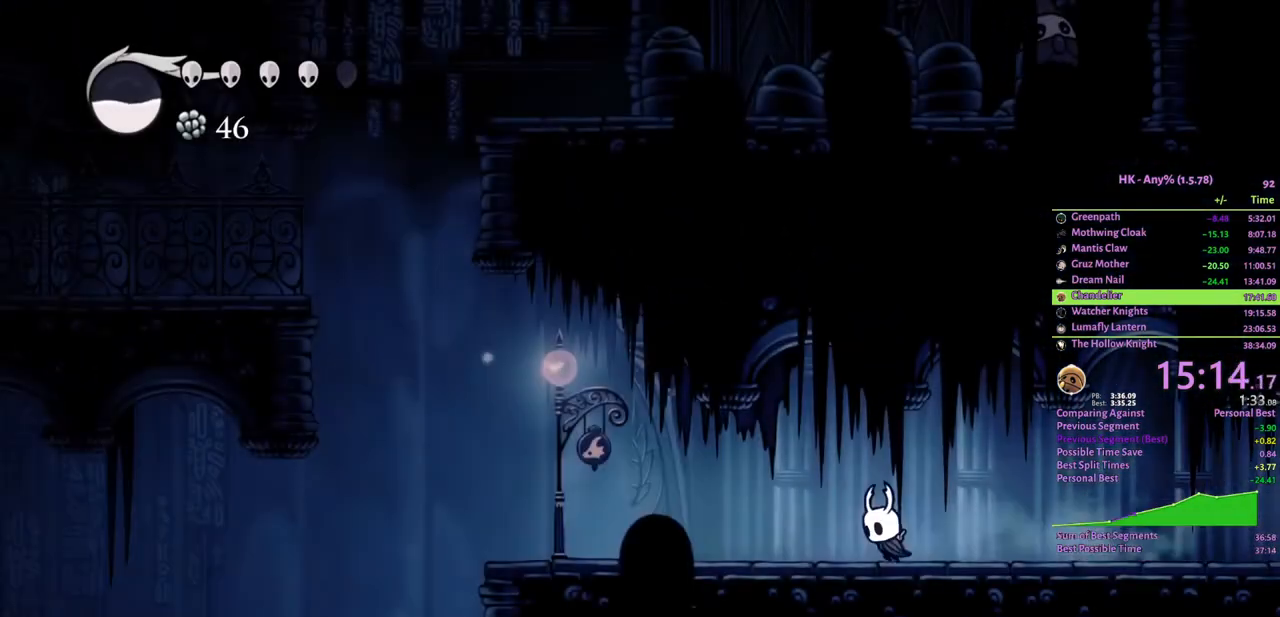
{"keys": ["a"], "events": [[267, "cloak", "down"], [433, "cloak", "up"]]}
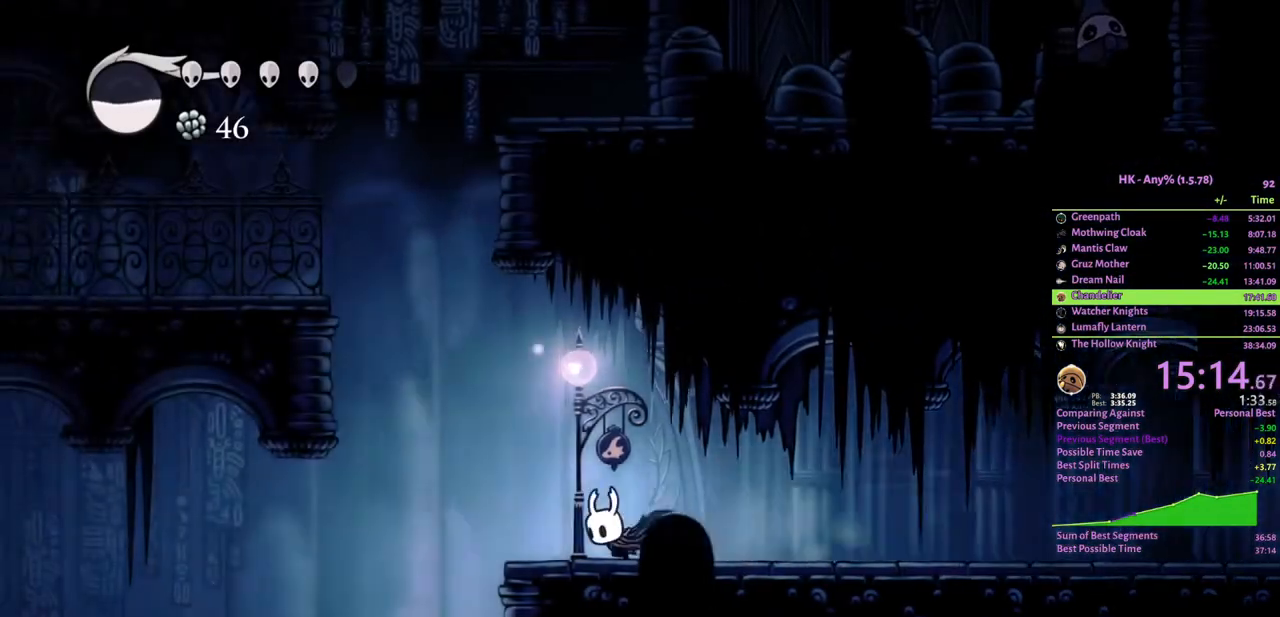
{"keys": ["a", "cloak"], "events": [[100, "crystal", "down"], [367, "cloak", "down"], [500, "crystal", "up"]]}
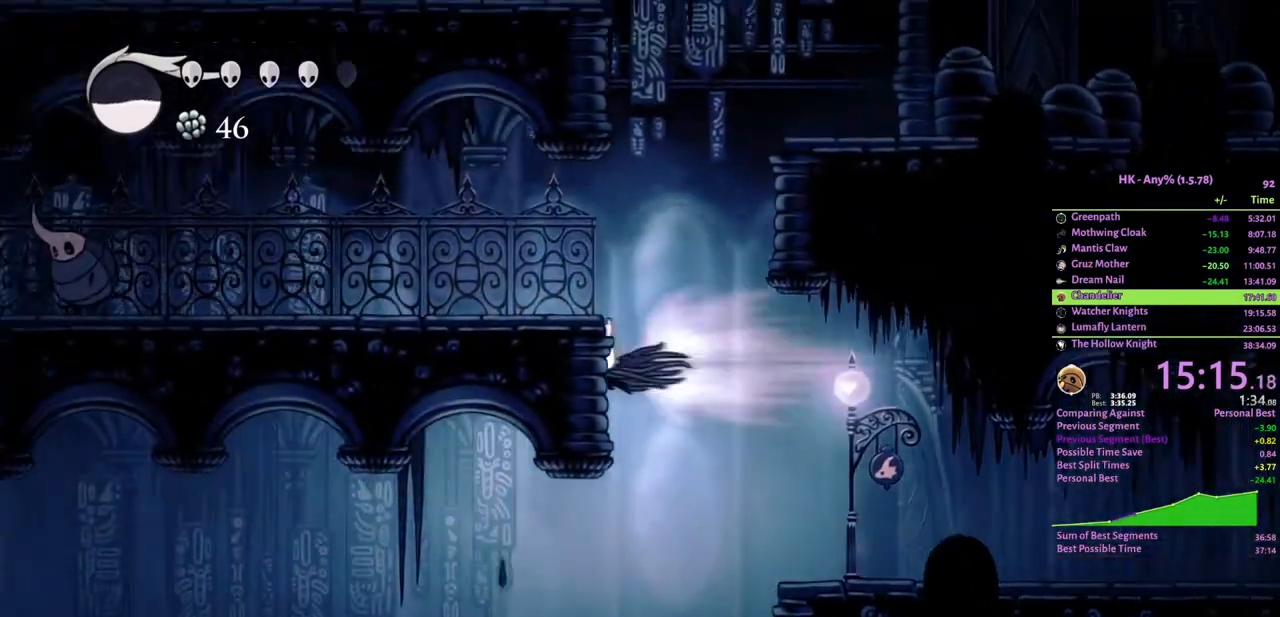
{"keys": ["a"], "events": [[100, "cloak", "up"], [167, "crystal", "down"], [367, "crystal", "up"]]}
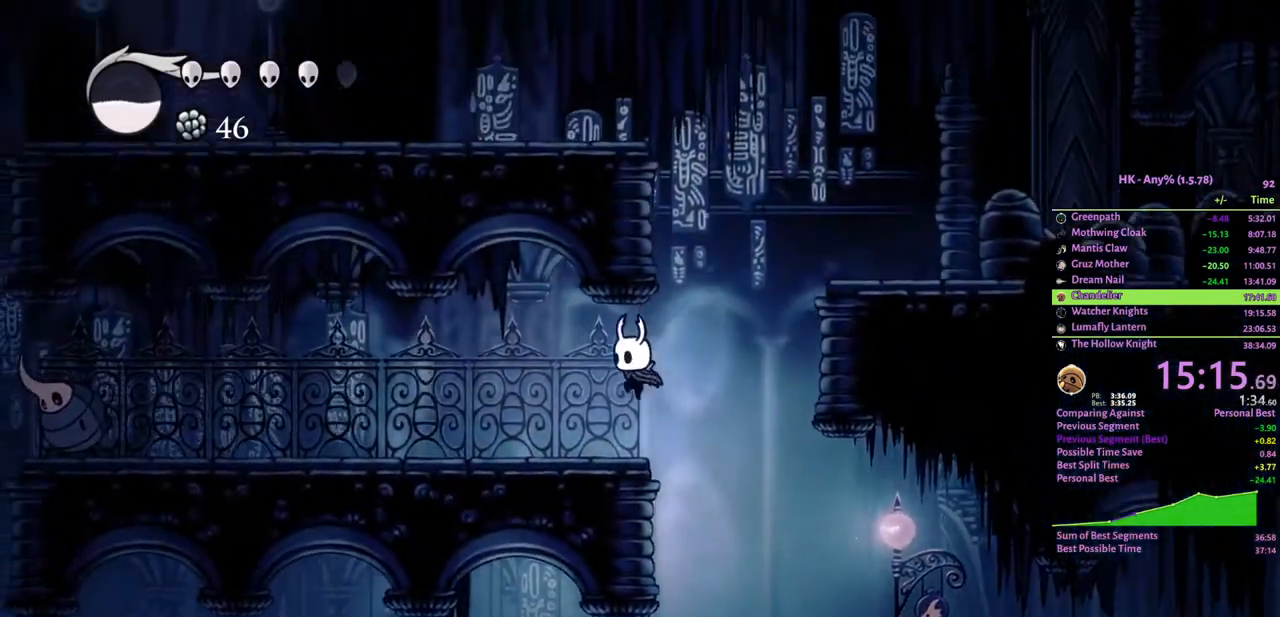
{"keys": ["a"], "events": [[100, "cloak", "down"], [167, "cloak", "up"], [233, "cloak", "down"], [300, "cloak", "up"]]}
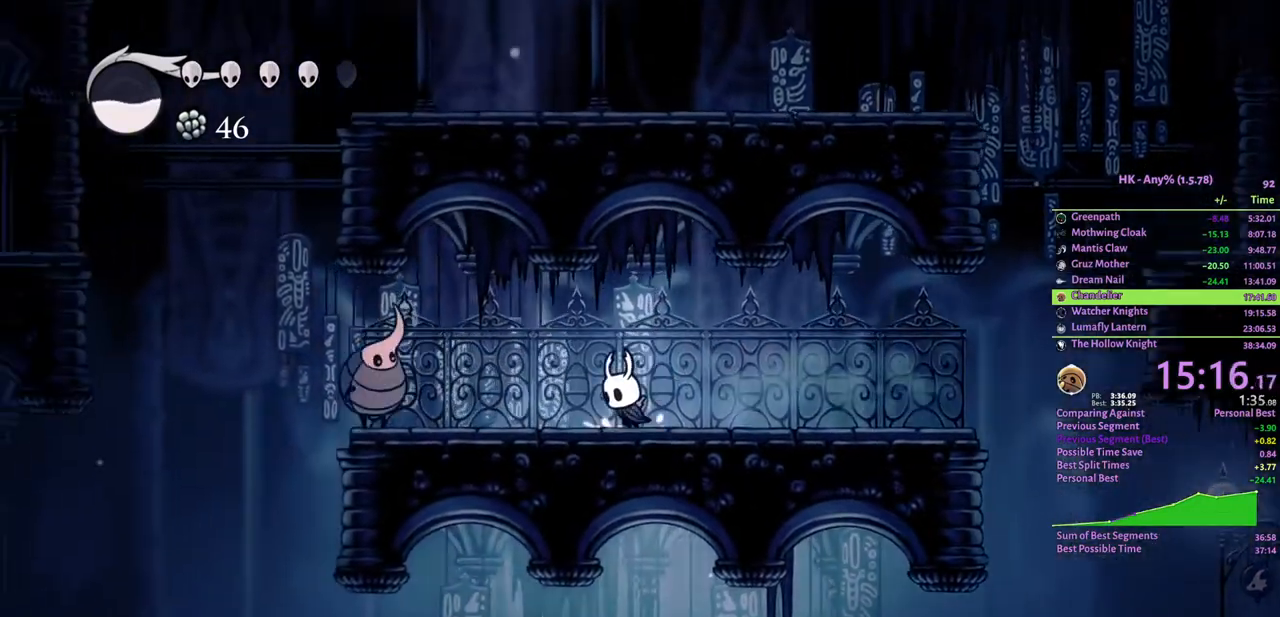
{"keys": ["a"], "events": [[333, "attack", "down"], [500, "attack", "up"]]}
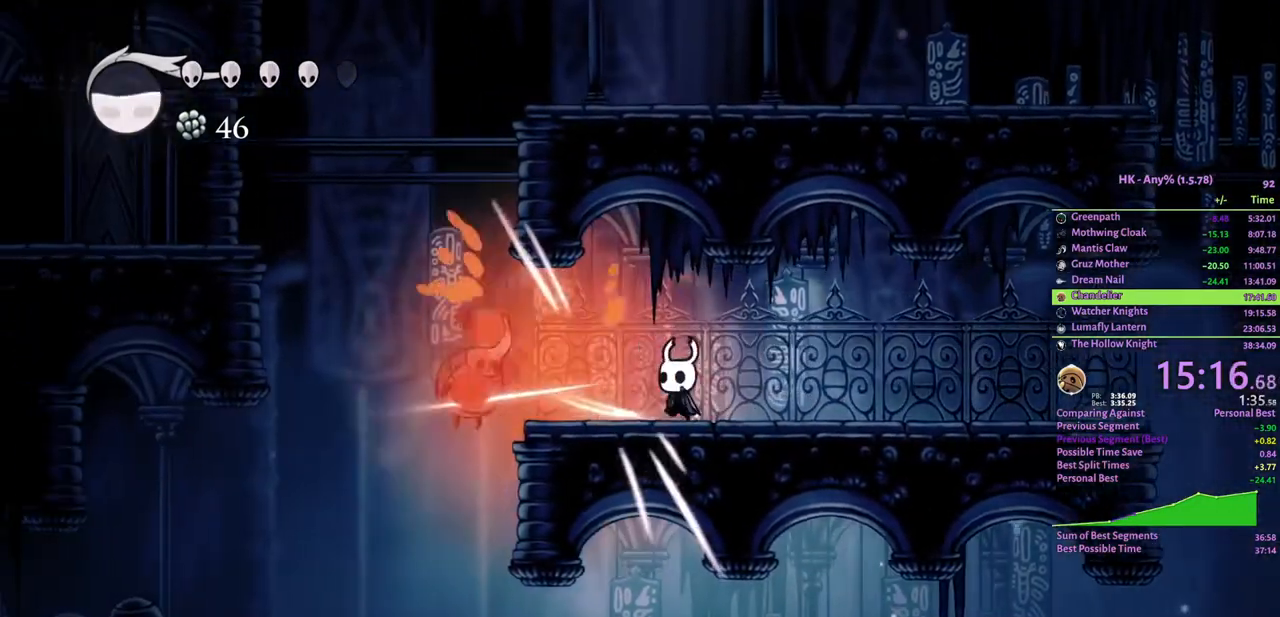
{"keys": ["a", "crystal"], "events": [[467, "crystal", "down"]]}
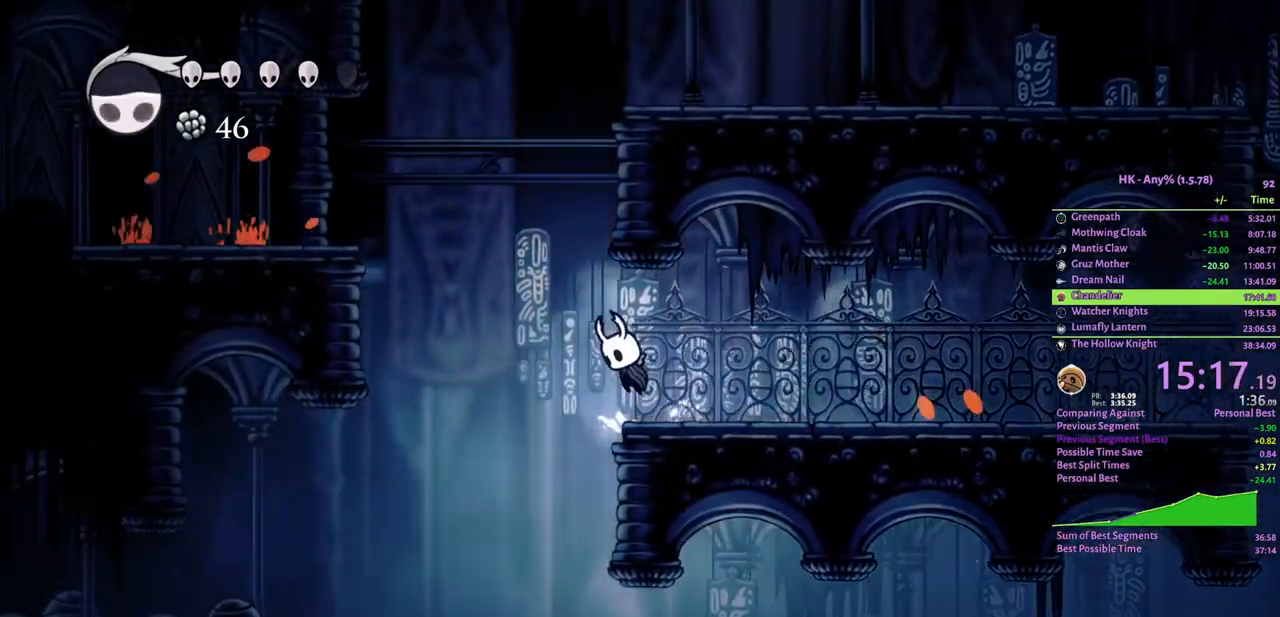
{"keys": ["a"], "events": [[233, "cloak", "down"], [333, "crystal", "up"], [467, "cloak", "up"]]}
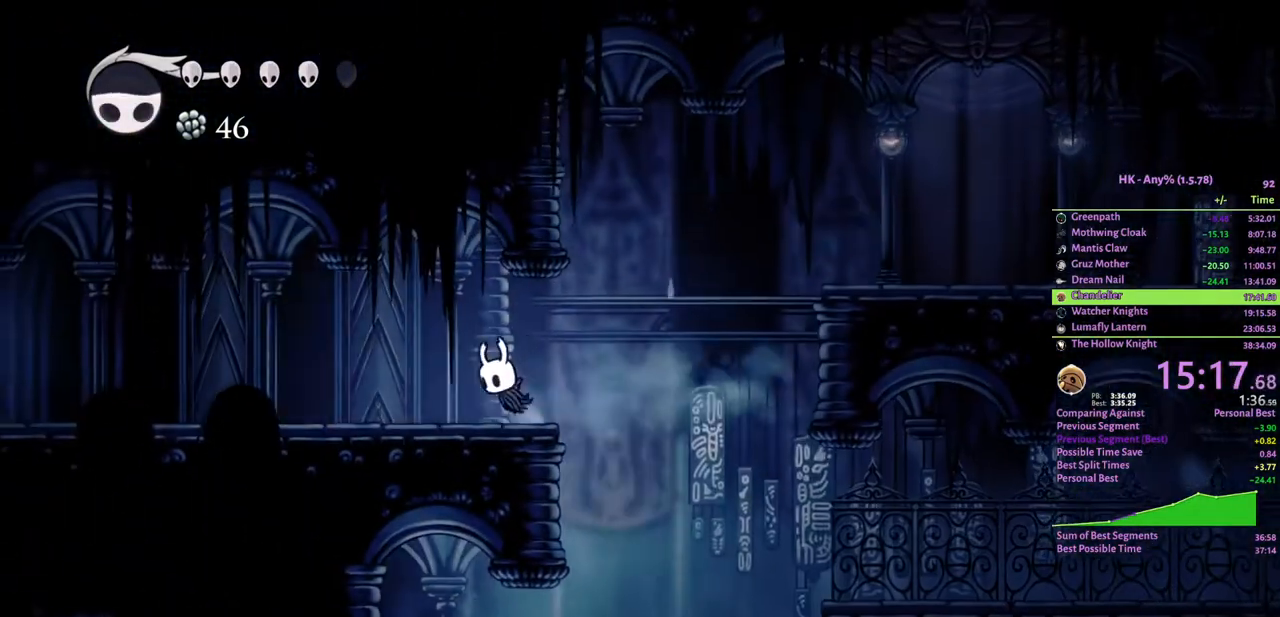
{"keys": ["a", "cloak"], "events": [[300, "cloak", "down"], [367, "cloak", "up"], [433, "cloak", "down"]]}
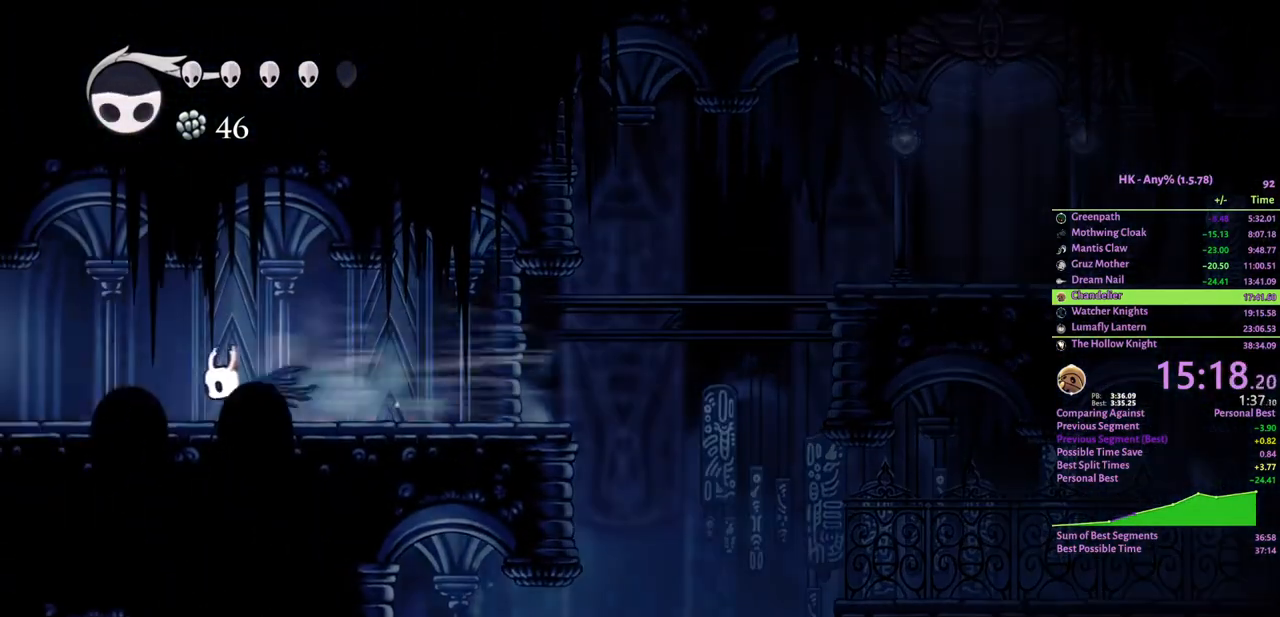
{"keys": ["a"], "events": [[100, "cloak", "up"], [400, "cloak", "down"], [467, "cloak", "up"]]}
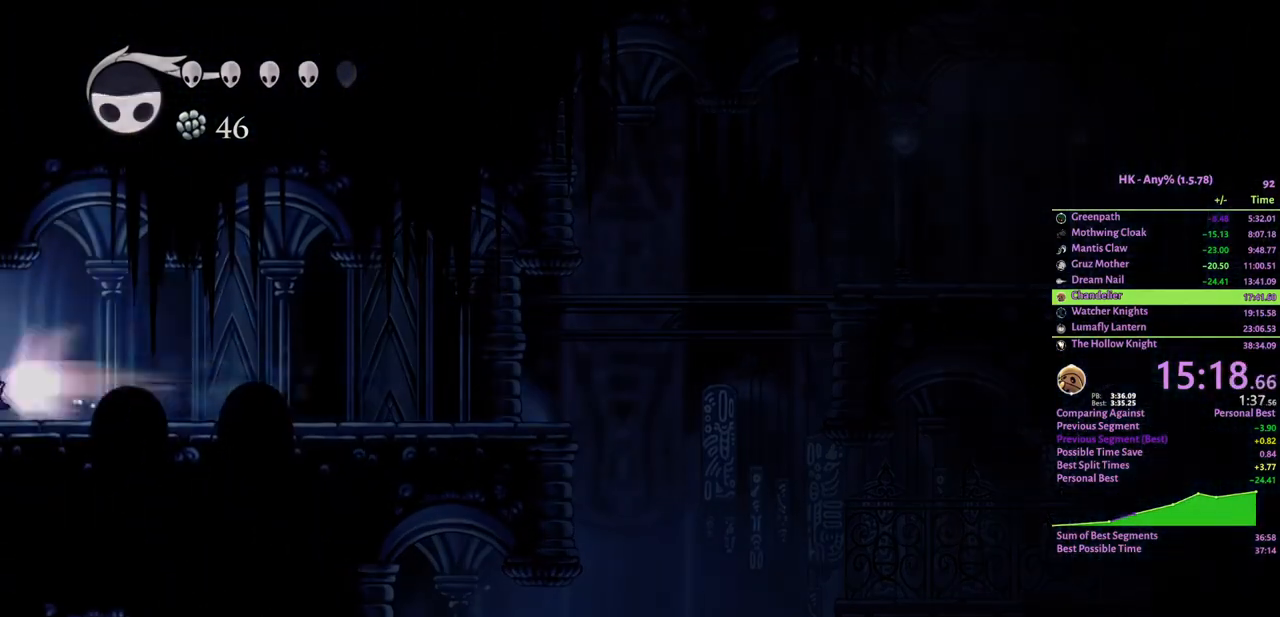
{"keys": ["a"], "events": [[33, "cloak", "down"], [167, "cloak", "up"]]}
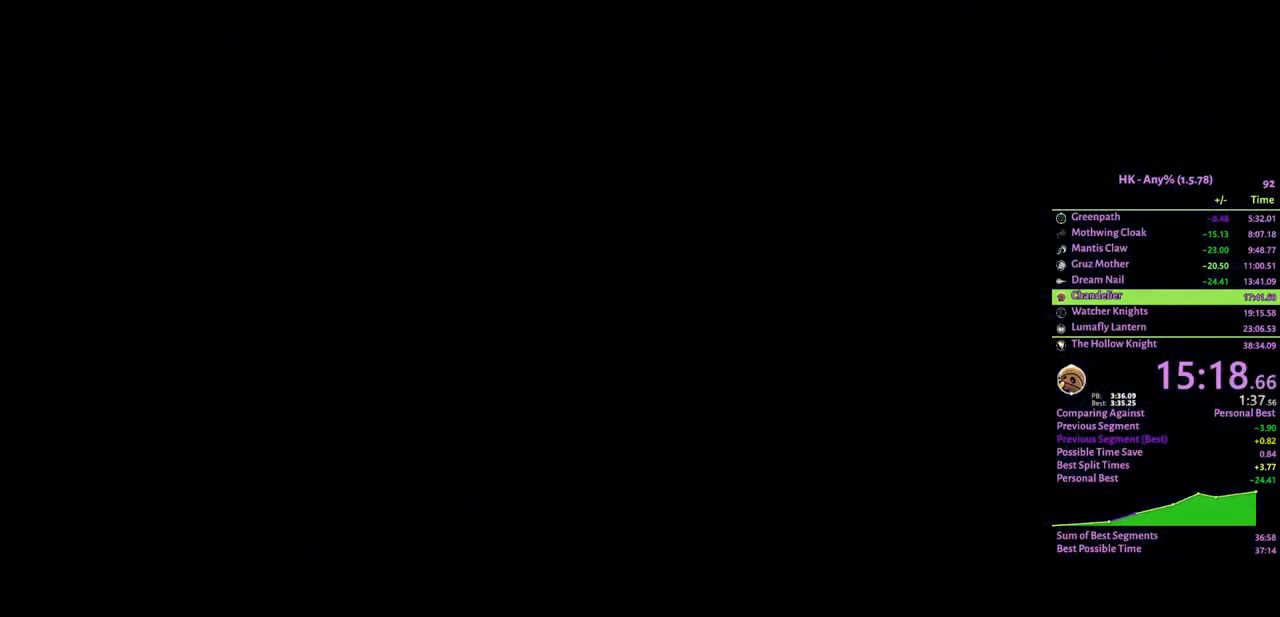
{"keys": ["a"], "events": [[100, "cloak", "down"], [200, "cloak", "up"], [300, "cloak", "down"], [367, "cloak", "up"], [467, "cloak", "down"], [500, "cloak", "up"]]}
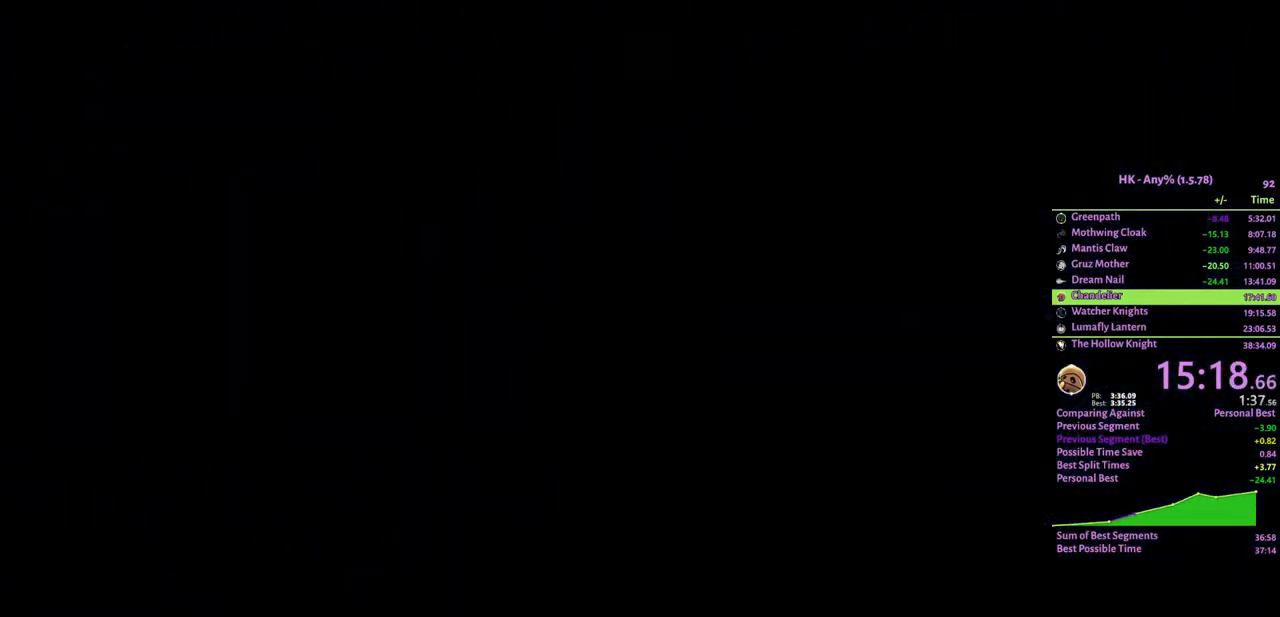
{"keys": ["a"], "events": [[100, "cloak", "down"], [167, "cloak", "up"], [233, "cloak", "down"], [300, "cloak", "up"], [367, "cloak", "down"], [433, "cloak", "up"]]}
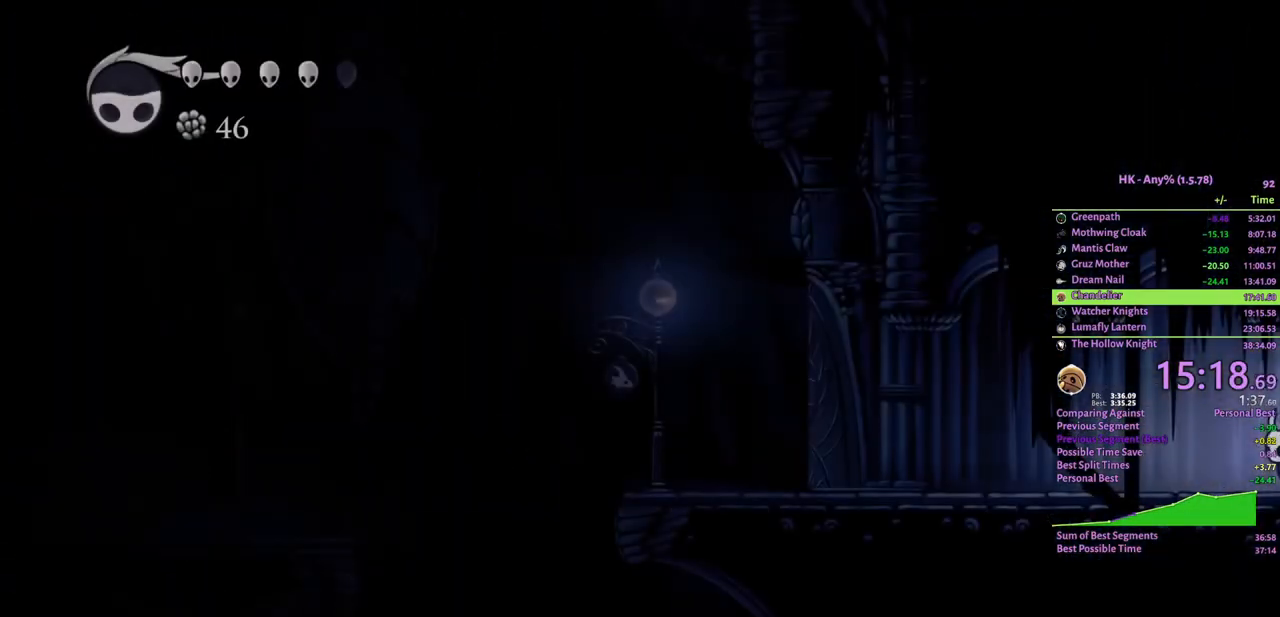
{"keys": ["a", "cloak"], "events": [[33, "cloak", "down"], [100, "cloak", "up"], [333, "cloak", "down"], [433, "cloak", "up"], [467, "cloak", "down"]]}
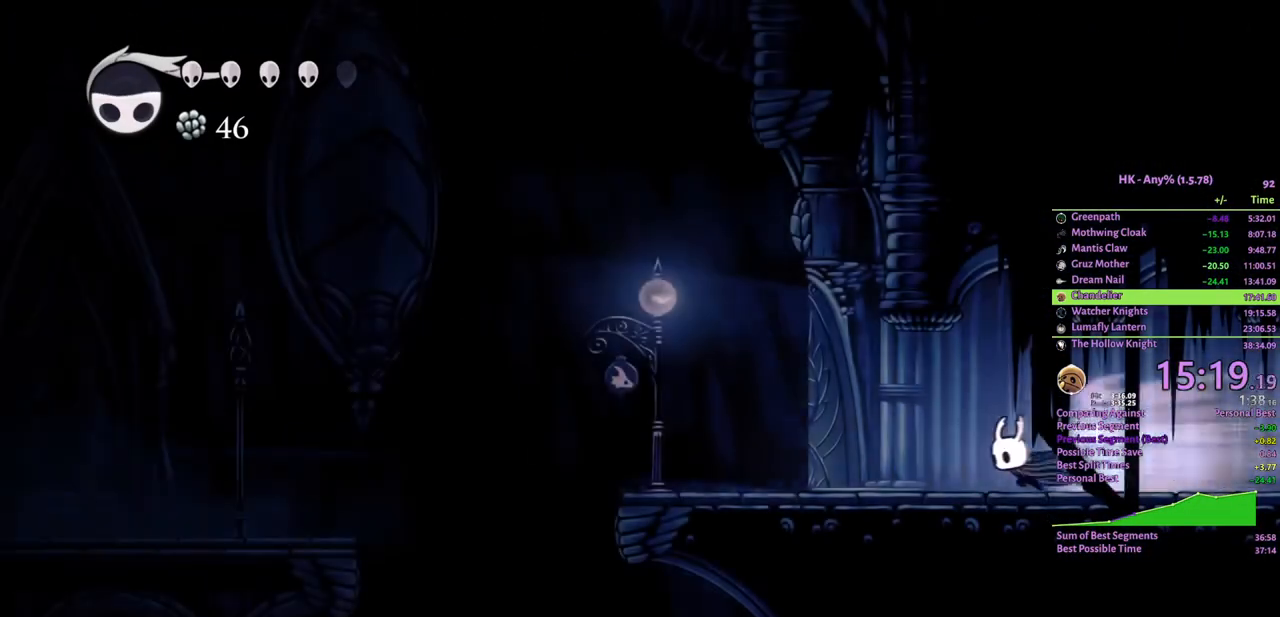
{"keys": ["a", "cloak"], "events": [[67, "cloak", "up"], [433, "cloak", "down"]]}
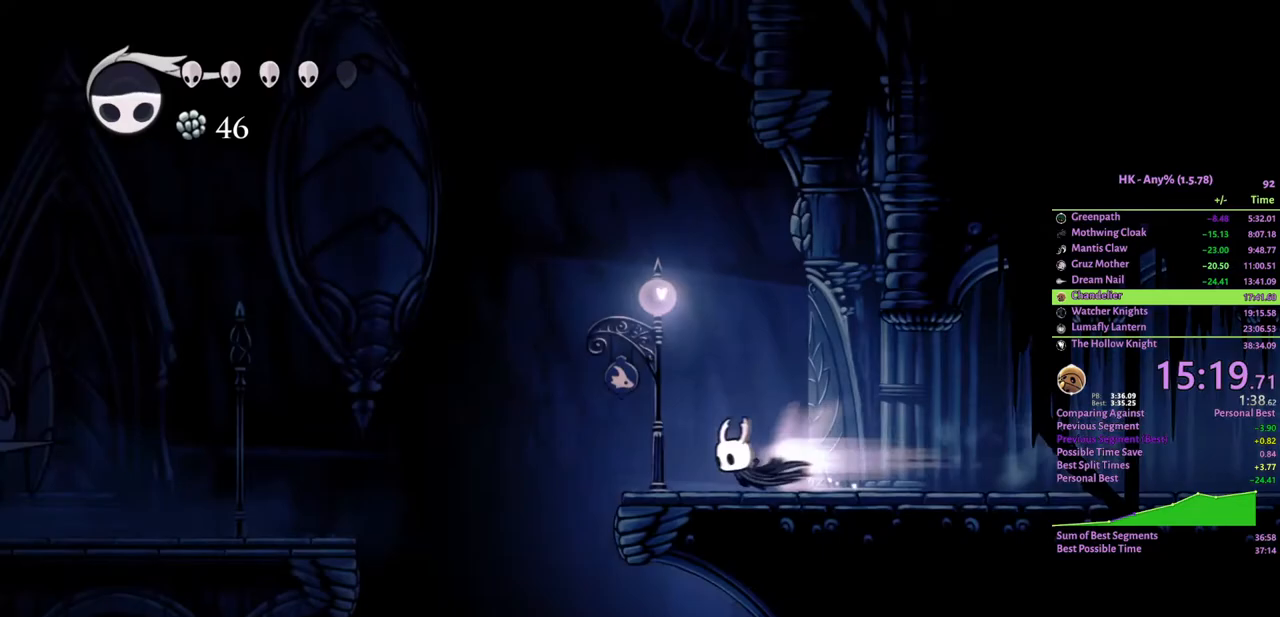
{"keys": ["a"], "events": [[33, "cloak", "up"]]}